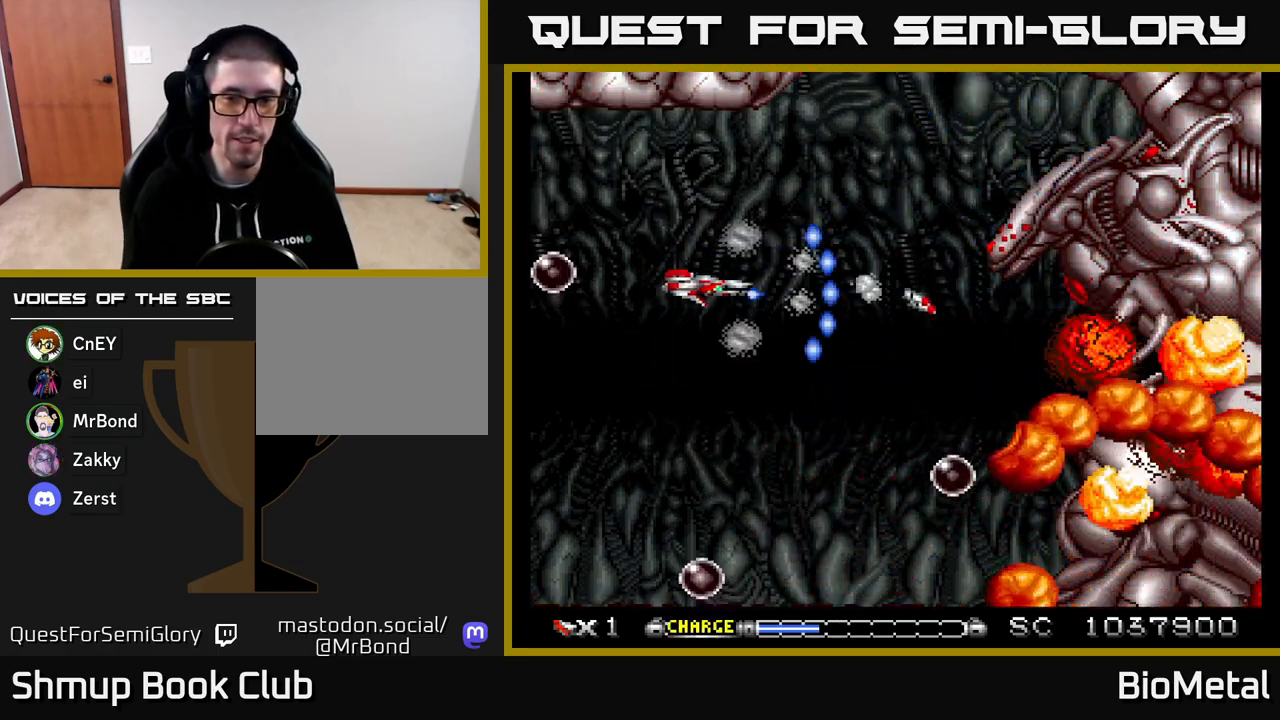
Gameplay with a controller (Xbox layout); each line is a JSON object with the inputs held at the frame after it. "events" lists button and stick changes between this image and that frame as [ms after this image, input, new state], when the widget could be followed in between. Not read: left_stick.
{"buttons": ["A"], "right_stick": "center", "events": [[167, "DPAD_DOWN", "down"], [283, "DPAD_RIGHT", "down"], [367, "DPAD_DOWN", "up"], [367, "DPAD_RIGHT", "up"]]}
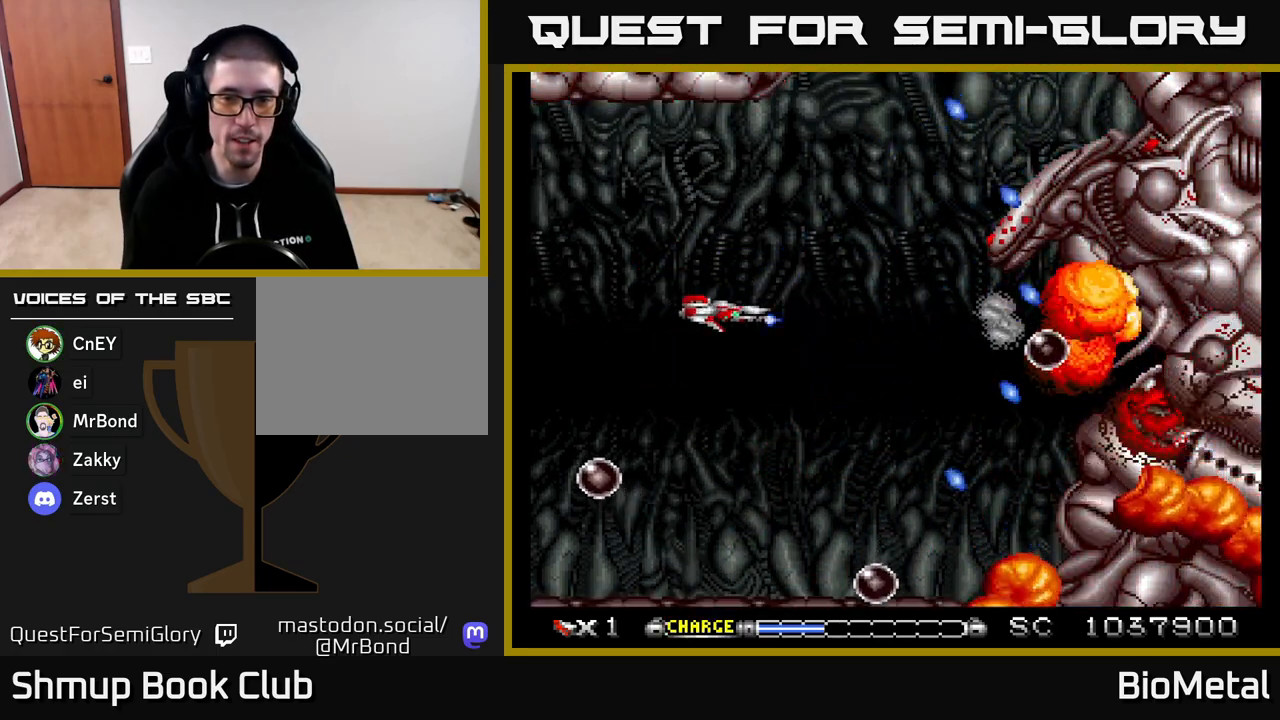
{"buttons": ["A"], "right_stick": "center", "events": []}
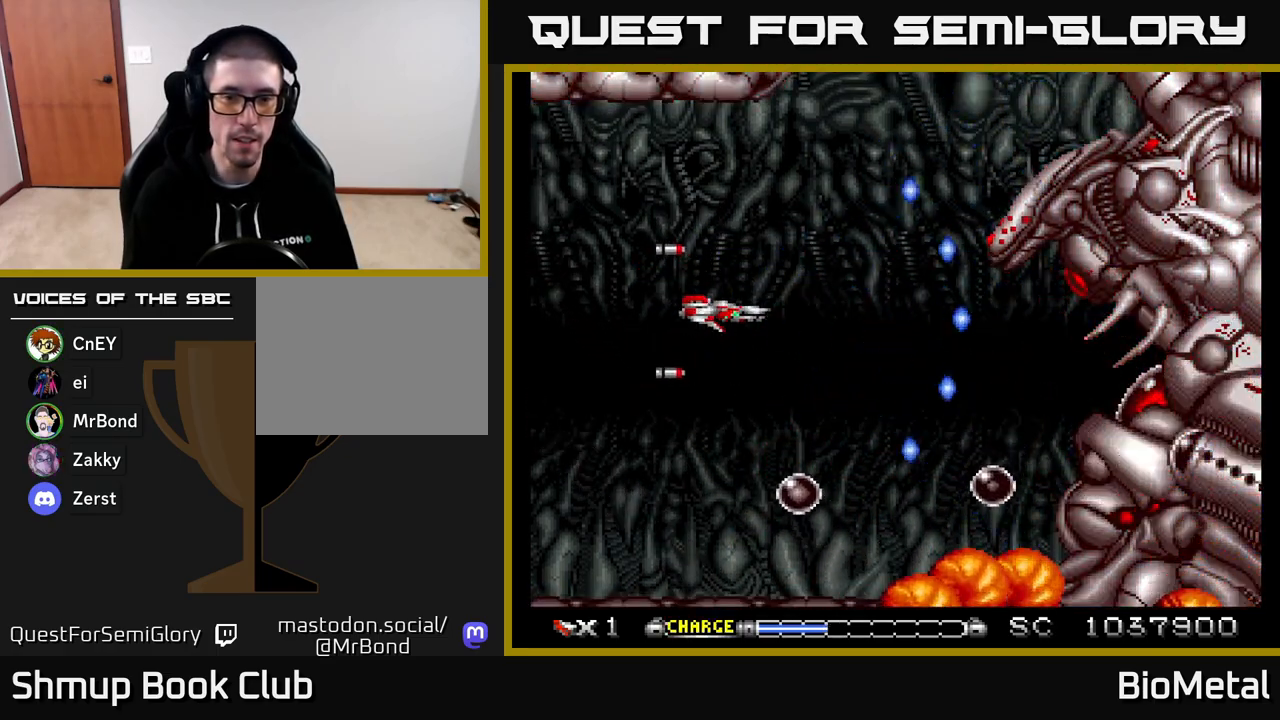
{"buttons": ["A", "DPAD_RIGHT"], "right_stick": "center", "events": [[33, "DPAD_UP", "down"], [67, "DPAD_LEFT", "down"], [150, "DPAD_LEFT", "up"], [200, "DPAD_RIGHT", "down"], [217, "DPAD_UP", "up"]]}
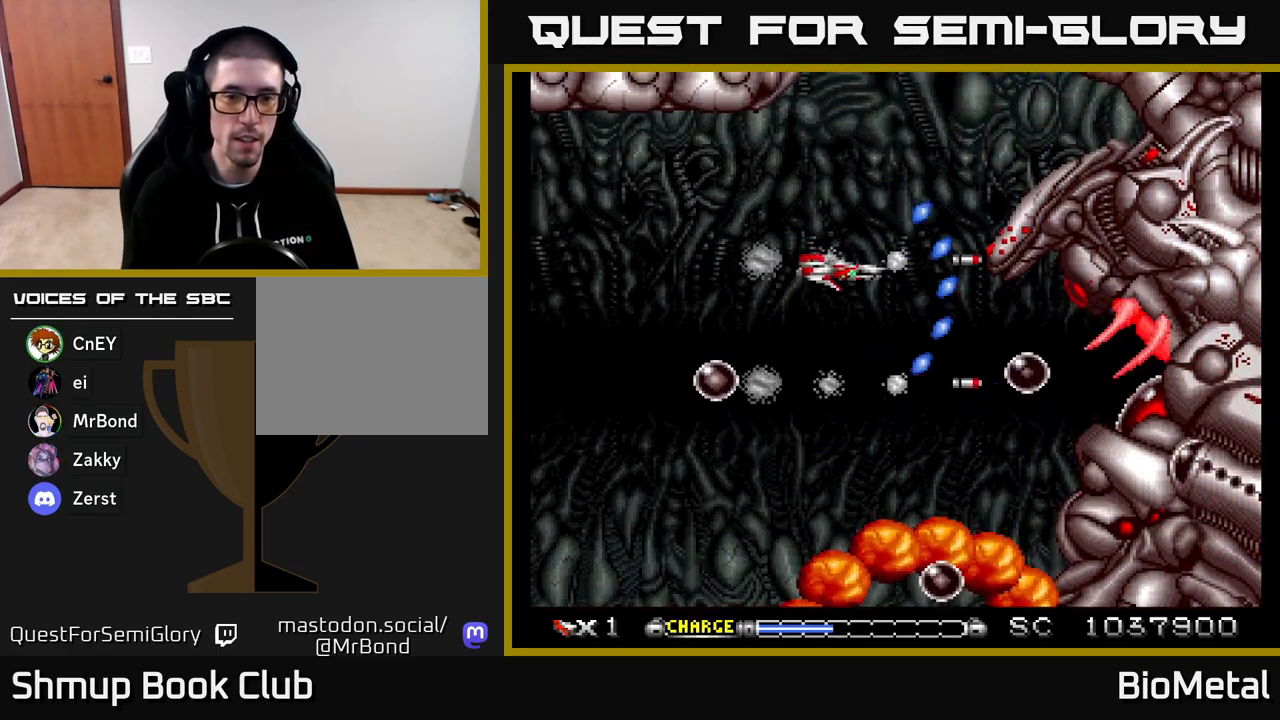
{"buttons": ["A", "DPAD_LEFT"], "right_stick": "center", "events": [[17, "DPAD_RIGHT", "up"], [17, "DPAD_UP", "down"], [100, "DPAD_LEFT", "down"], [133, "DPAD_UP", "up"], [167, "DPAD_LEFT", "up"], [417, "DPAD_LEFT", "down"]]}
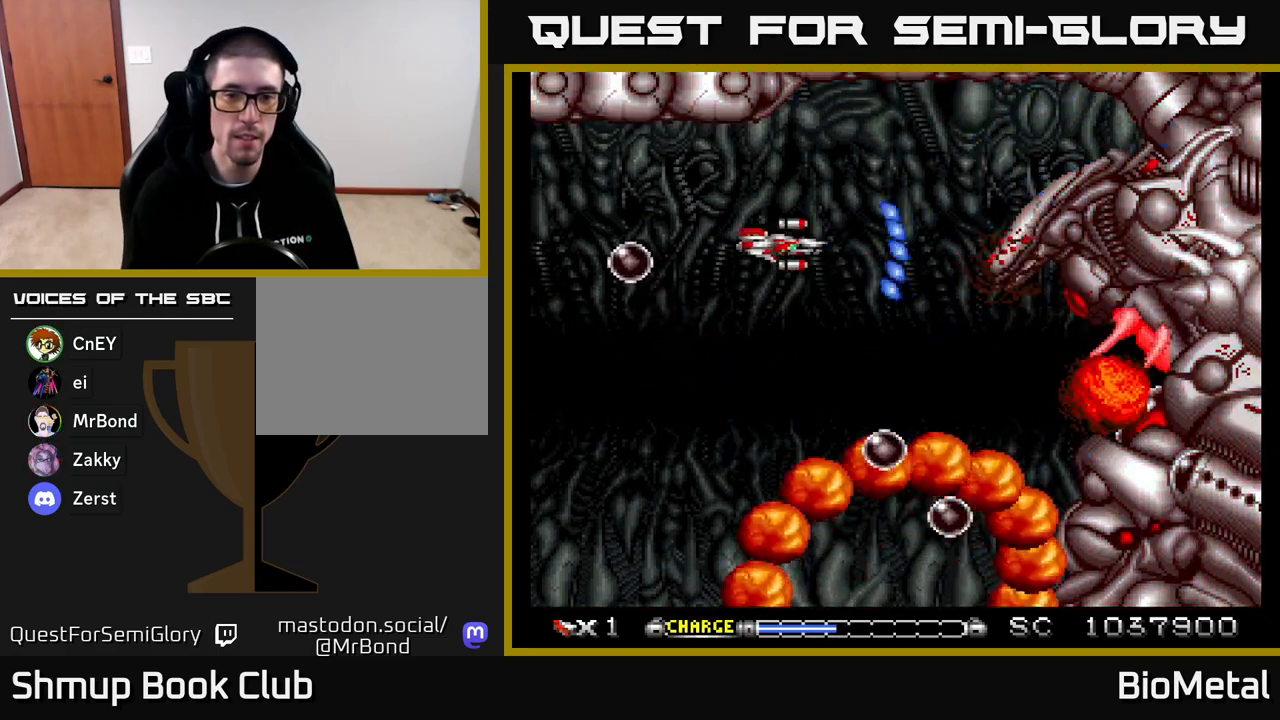
{"buttons": ["A"], "right_stick": "center", "events": [[83, "DPAD_LEFT", "up"], [183, "DPAD_LEFT", "down"], [400, "DPAD_LEFT", "up"]]}
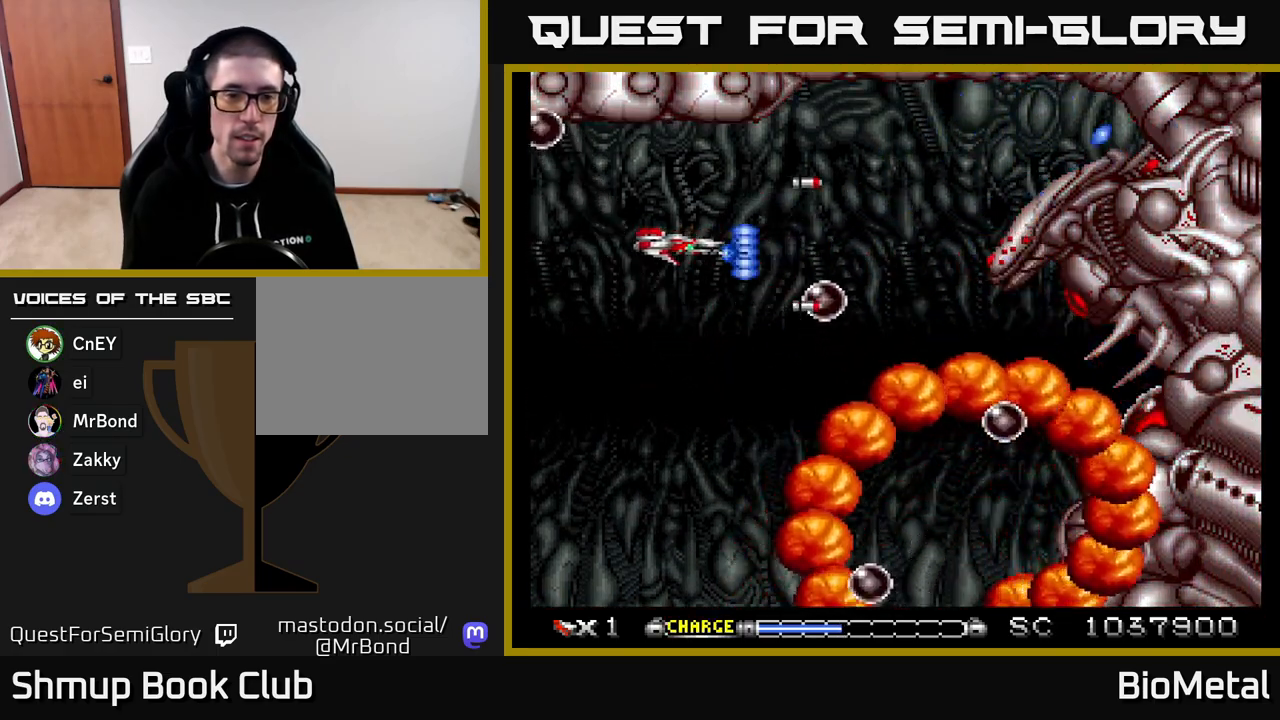
{"buttons": ["A"], "right_stick": "center", "events": [[33, "DPAD_DOWN", "down"], [167, "DPAD_LEFT", "down"], [183, "DPAD_DOWN", "up"], [300, "DPAD_LEFT", "up"]]}
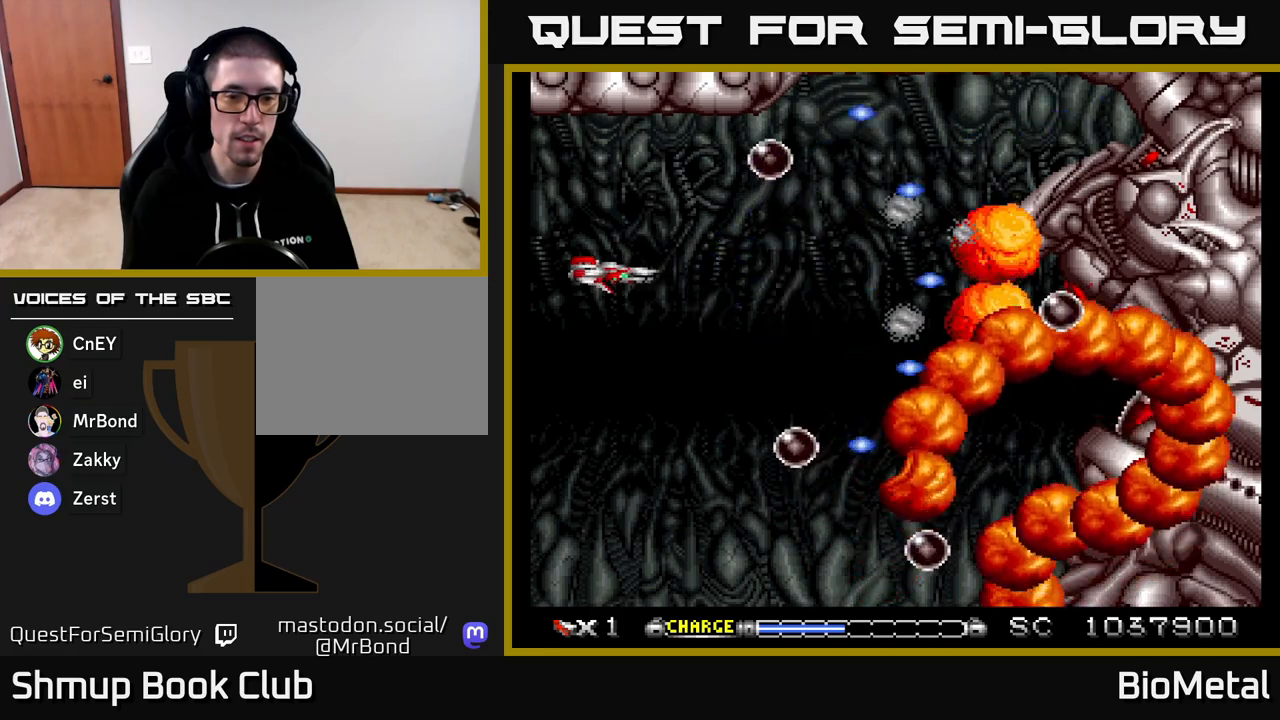
{"buttons": ["A", "DPAD_DOWN"], "right_stick": "center", "events": [[233, "DPAD_DOWN", "down"]]}
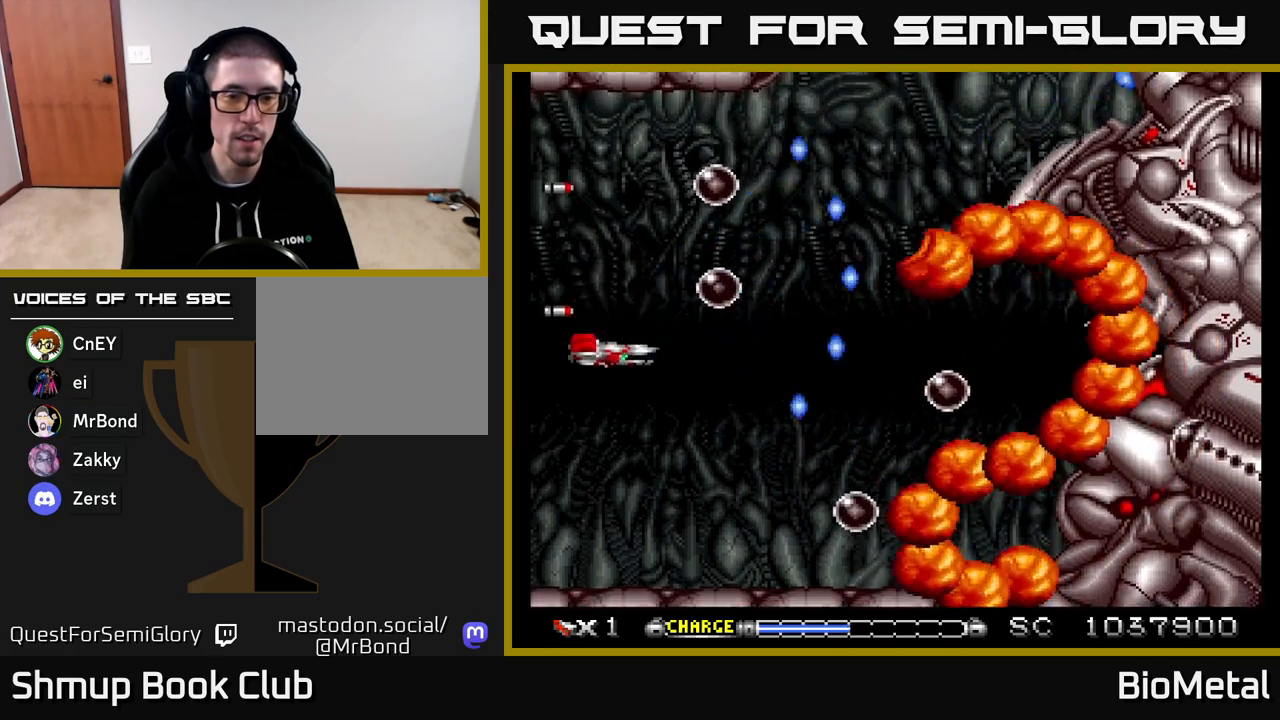
{"buttons": ["A", "DPAD_RIGHT"], "right_stick": "center", "events": [[50, "DPAD_RIGHT", "down"], [150, "DPAD_RIGHT", "up"], [267, "DPAD_DOWN", "up"], [367, "DPAD_DOWN", "down"], [500, "DPAD_DOWN", "up"], [500, "DPAD_RIGHT", "down"]]}
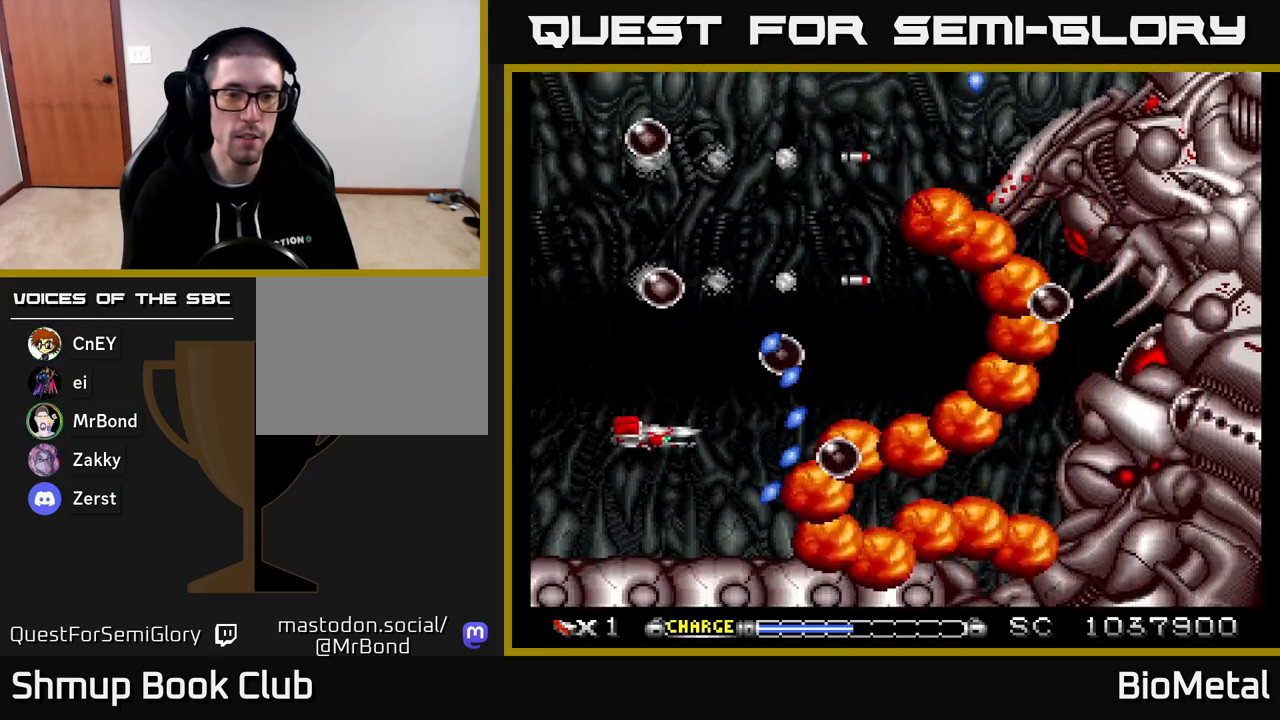
{"buttons": ["A", "DPAD_UP", "DPAD_LEFT"], "right_stick": "center", "events": [[117, "DPAD_UP", "down"], [233, "DPAD_UP", "up"], [283, "DPAD_RIGHT", "up"], [300, "DPAD_UP", "down"], [317, "DPAD_LEFT", "down"]]}
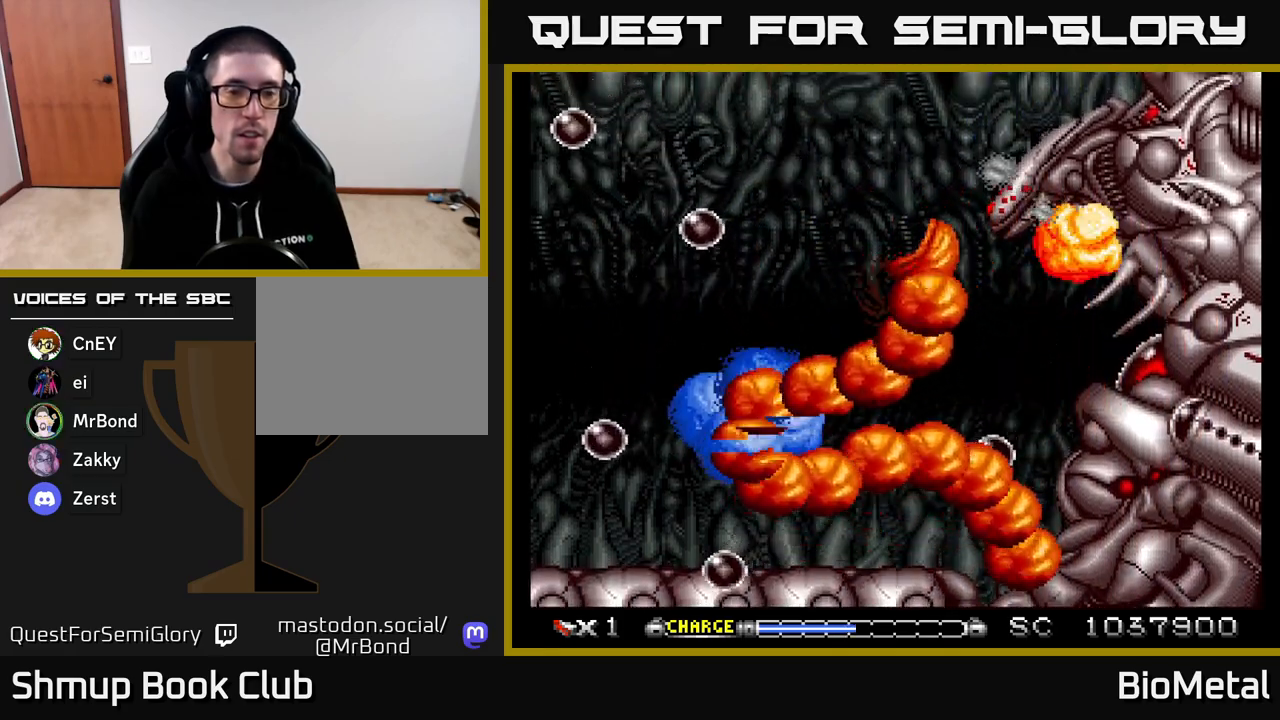
{"buttons": ["A"], "right_stick": "center", "events": [[150, "DPAD_UP", "up"], [167, "DPAD_LEFT", "up"]]}
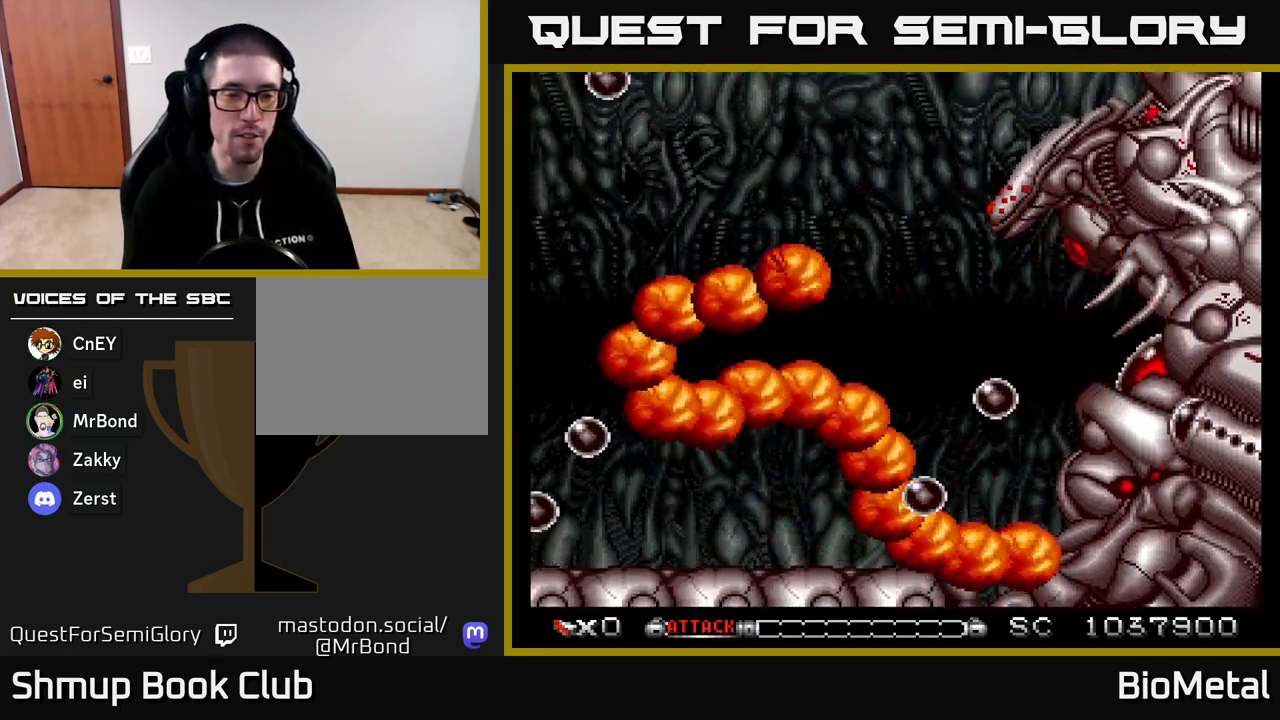
{"buttons": ["A", "DPAD_UP", "DPAD_RIGHT"], "right_stick": "center", "events": [[33, "A", "up"], [250, "A", "down"], [367, "DPAD_UP", "down"], [433, "DPAD_RIGHT", "down"]]}
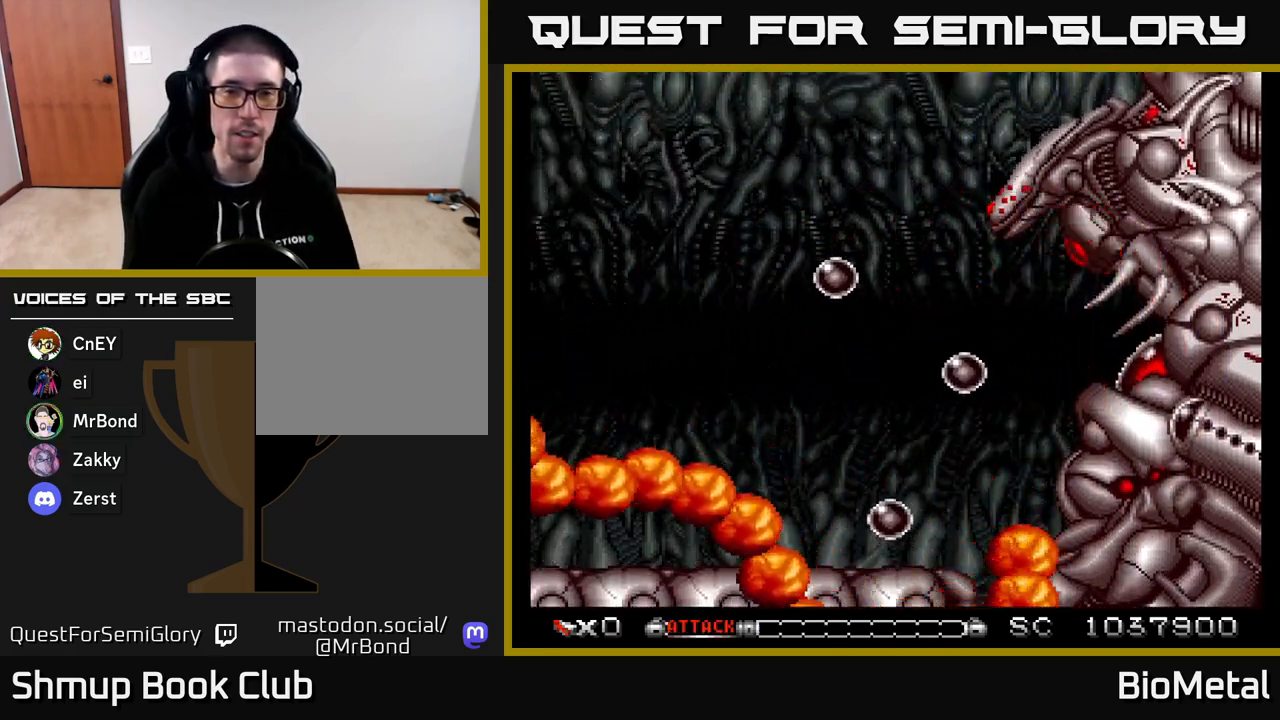
{"buttons": ["A", "DPAD_UP", "DPAD_RIGHT"], "right_stick": "center", "events": []}
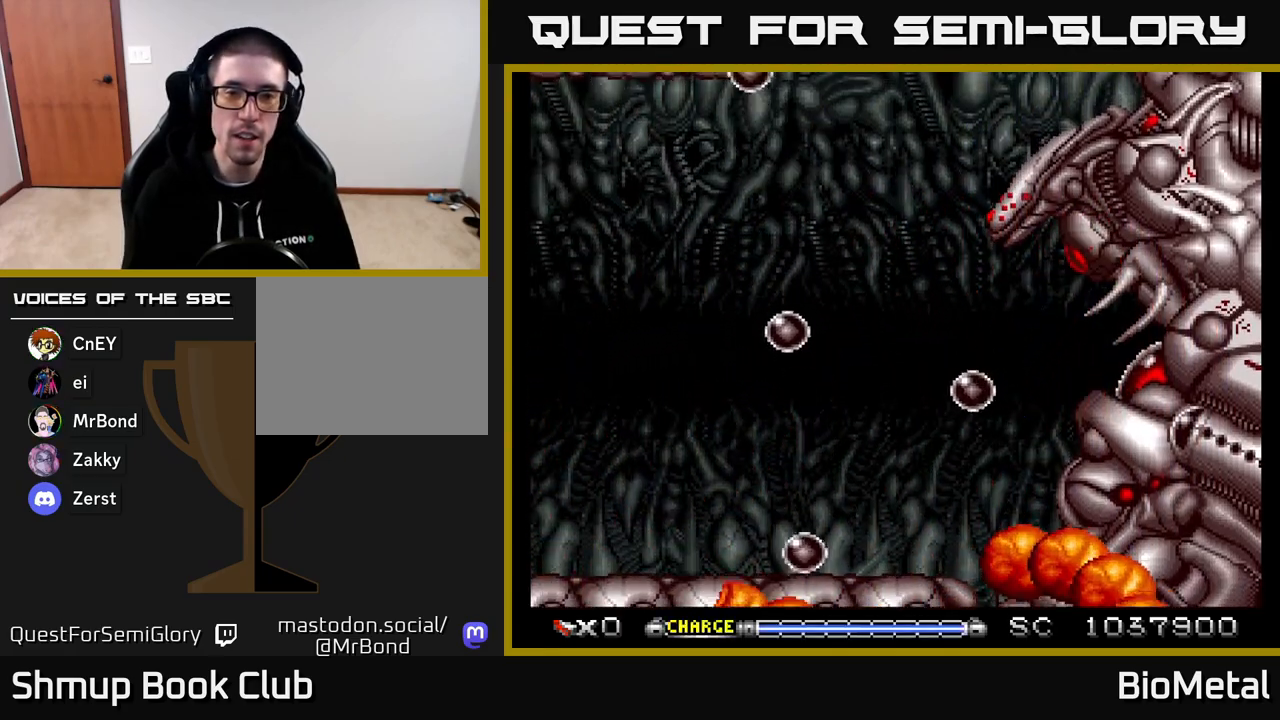
{"buttons": ["A", "DPAD_UP"], "right_stick": "center", "events": [[217, "X", "down"], [333, "X", "up"], [483, "DPAD_RIGHT", "up"]]}
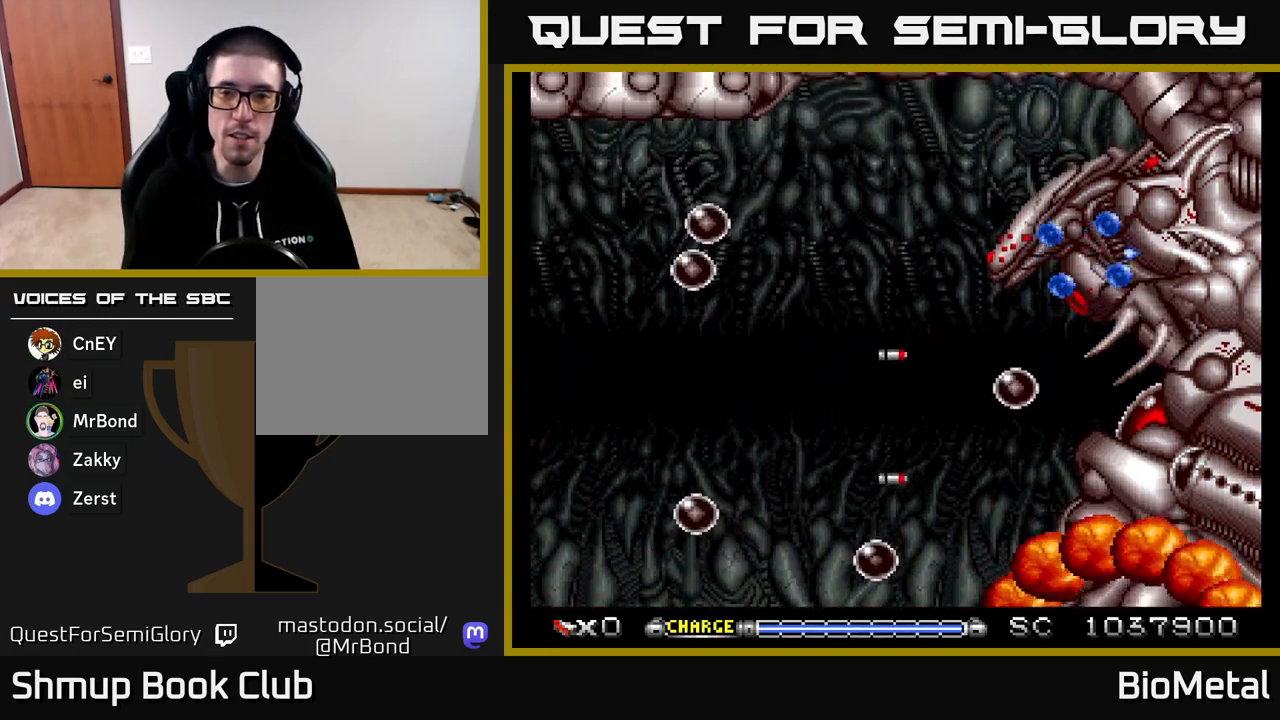
{"buttons": ["A", "DPAD_DOWN"], "right_stick": "center", "events": [[17, "DPAD_UP", "up"], [100, "DPAD_DOWN", "down"], [150, "DPAD_RIGHT", "down"], [350, "DPAD_RIGHT", "up"]]}
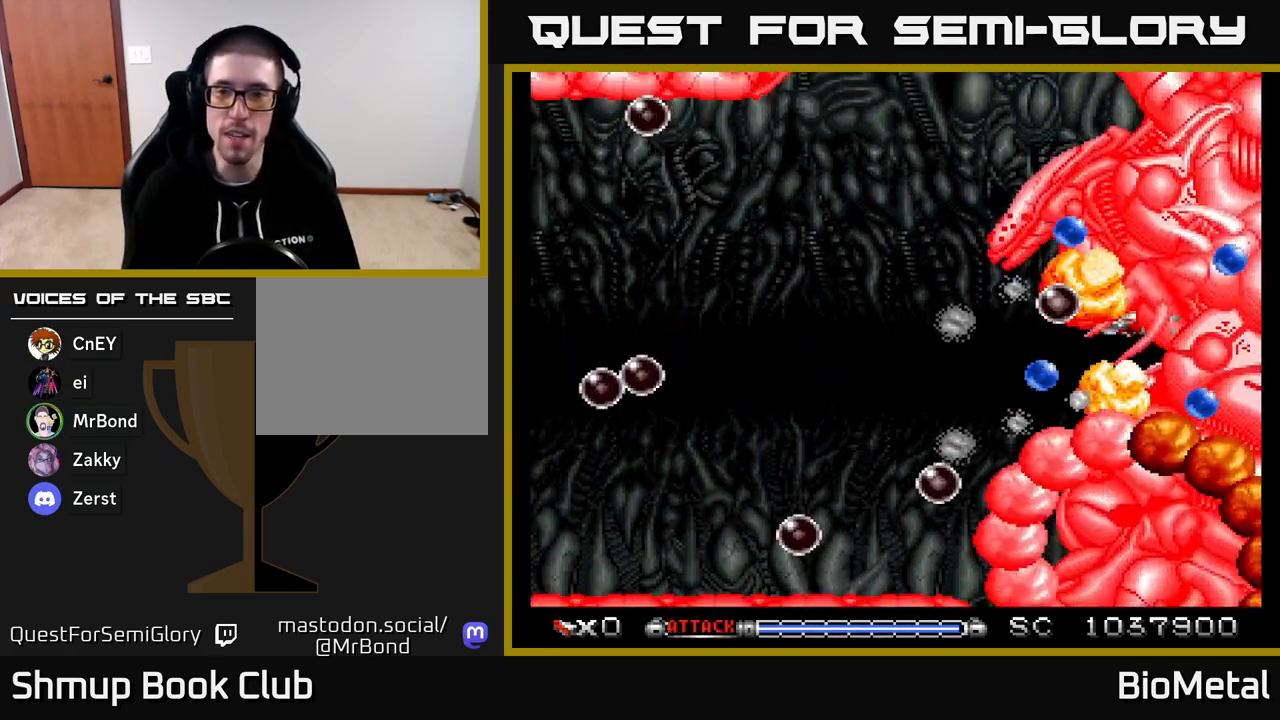
{"buttons": ["A", "DPAD_LEFT"], "right_stick": "center", "events": [[67, "DPAD_DOWN", "up"], [67, "DPAD_LEFT", "down"], [100, "DPAD_UP", "down"], [167, "DPAD_LEFT", "up"], [217, "DPAD_RIGHT", "down"], [267, "DPAD_UP", "up"], [317, "DPAD_RIGHT", "up"], [333, "DPAD_LEFT", "down"]]}
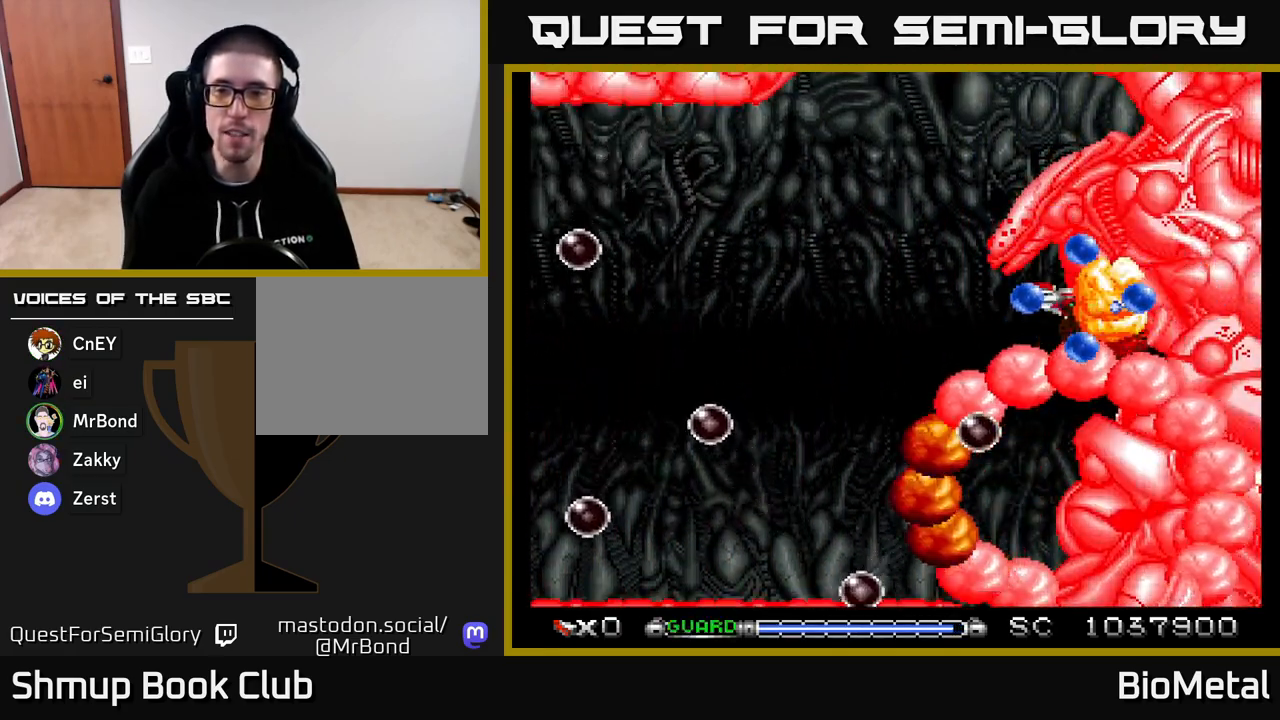
{"buttons": ["A", "R2", "DPAD_LEFT"], "right_stick": "center", "events": [[467, "R2", "down"]]}
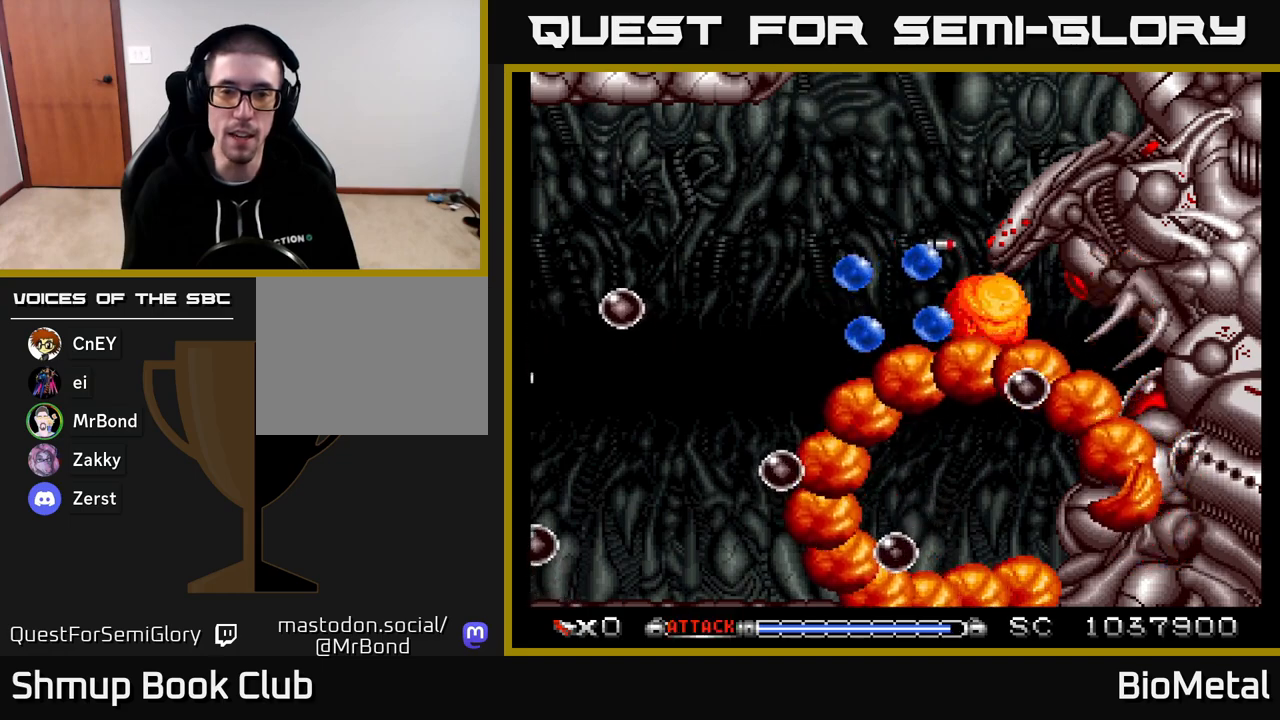
{"buttons": ["A"], "right_stick": "center", "events": [[100, "R2", "up"], [233, "DPAD_UP", "down"], [250, "DPAD_LEFT", "up"], [283, "DPAD_RIGHT", "down"], [467, "DPAD_UP", "up"], [500, "DPAD_RIGHT", "up"]]}
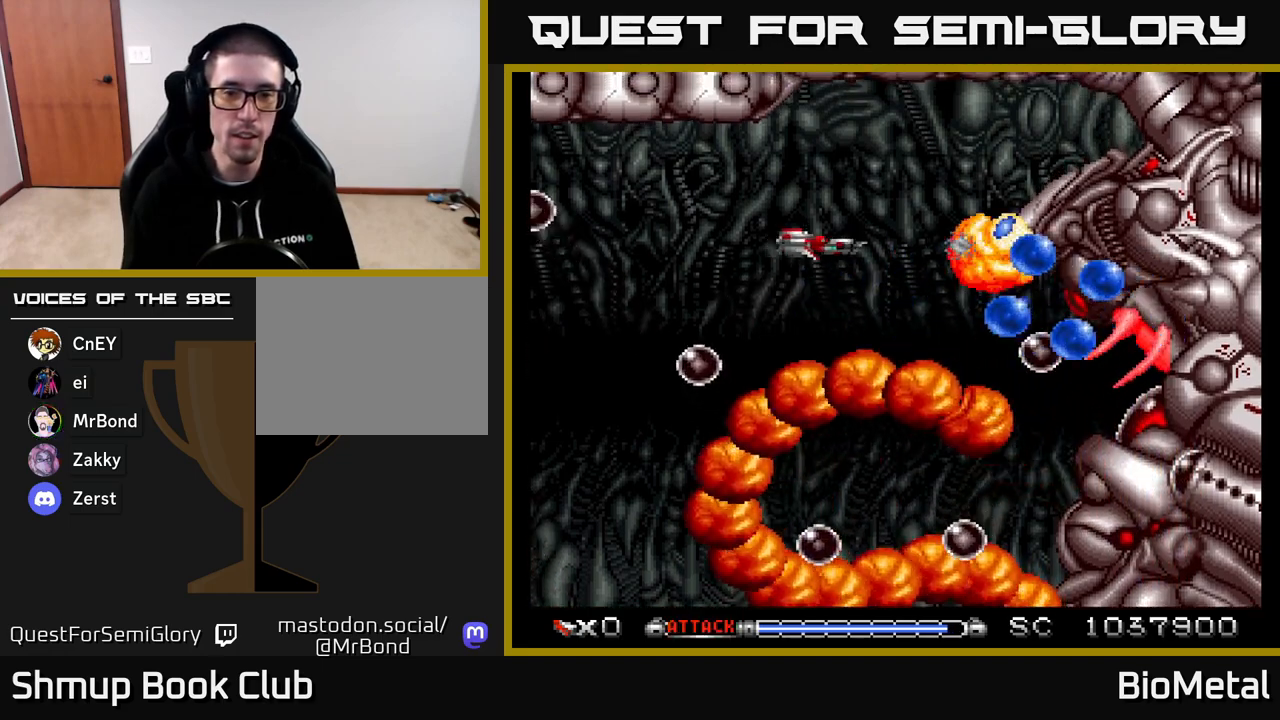
{"buttons": ["A", "DPAD_UP", "DPAD_LEFT"], "right_stick": "center", "events": [[33, "DPAD_DOWN", "down"], [183, "DPAD_DOWN", "up"], [200, "DPAD_LEFT", "down"], [200, "DPAD_UP", "down"], [333, "DPAD_LEFT", "up"], [433, "DPAD_LEFT", "down"]]}
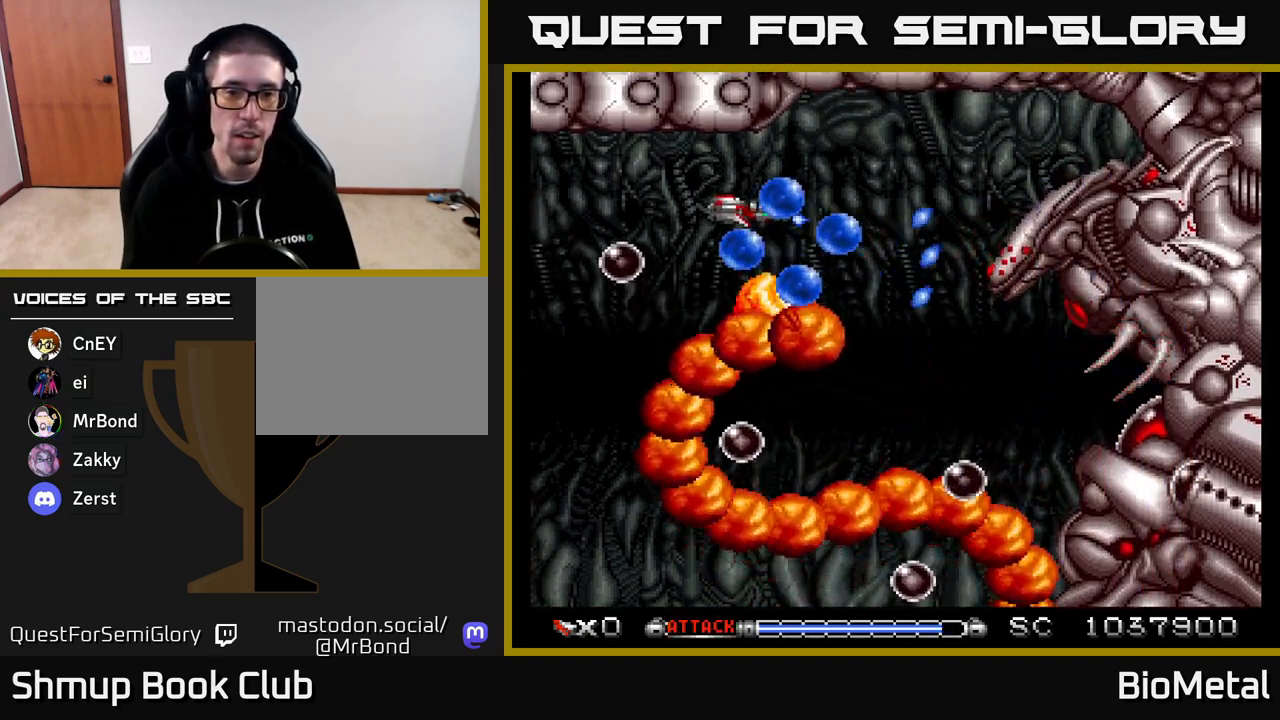
{"buttons": ["A"], "right_stick": "center", "events": [[17, "DPAD_UP", "up"], [67, "DPAD_LEFT", "up"], [117, "DPAD_RIGHT", "down"], [333, "DPAD_RIGHT", "up"]]}
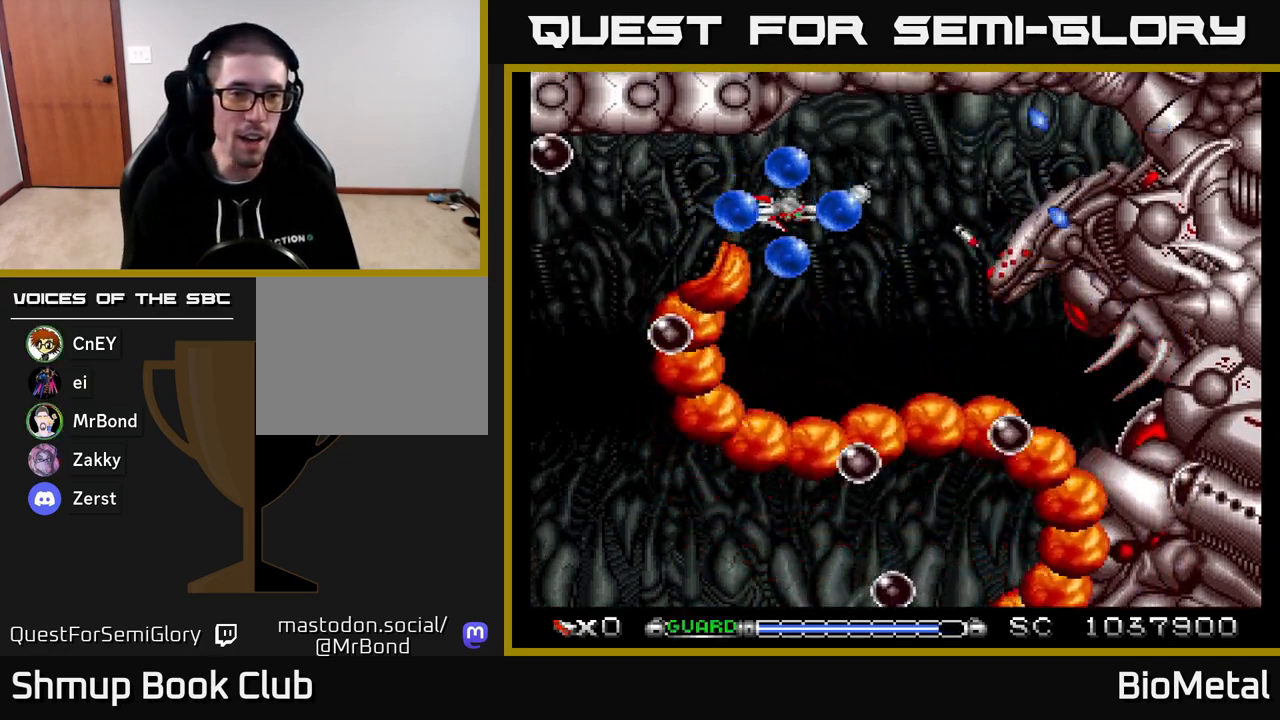
{"buttons": ["A"], "right_stick": "center", "events": [[50, "DPAD_LEFT", "down"], [333, "DPAD_LEFT", "up"]]}
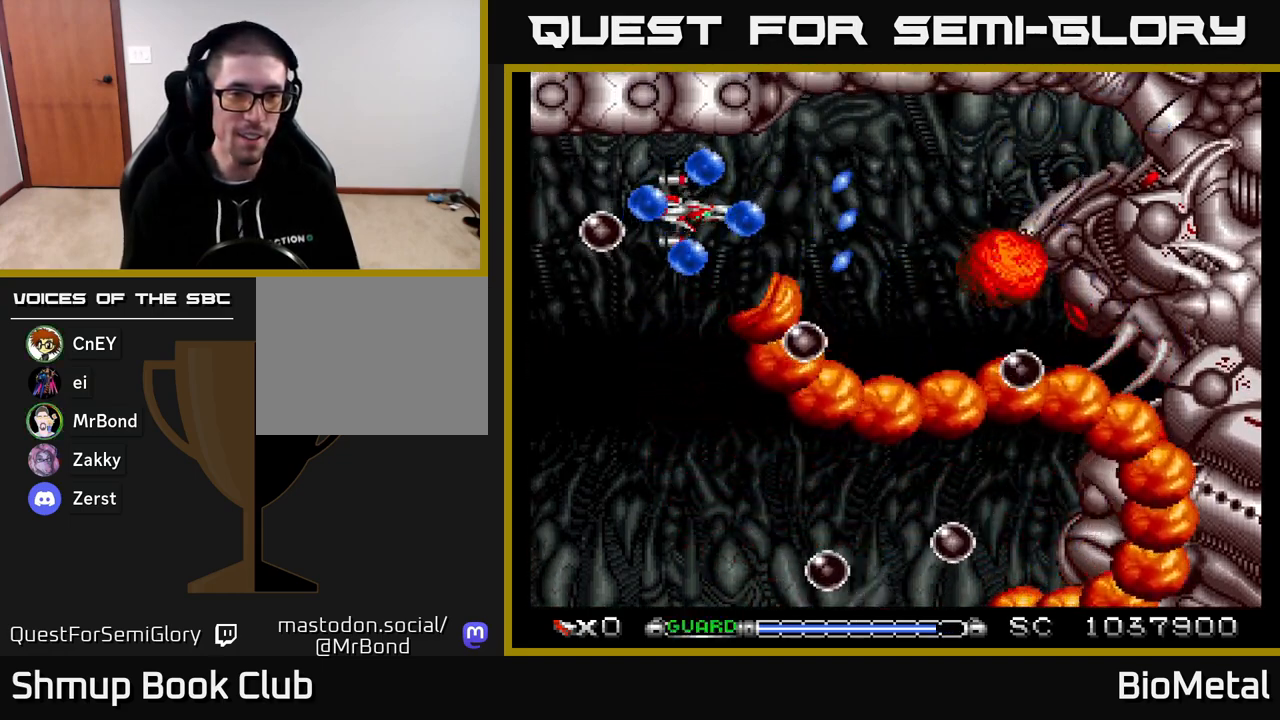
{"buttons": ["A", "DPAD_DOWN"], "right_stick": "center", "events": [[33, "DPAD_DOWN", "down"]]}
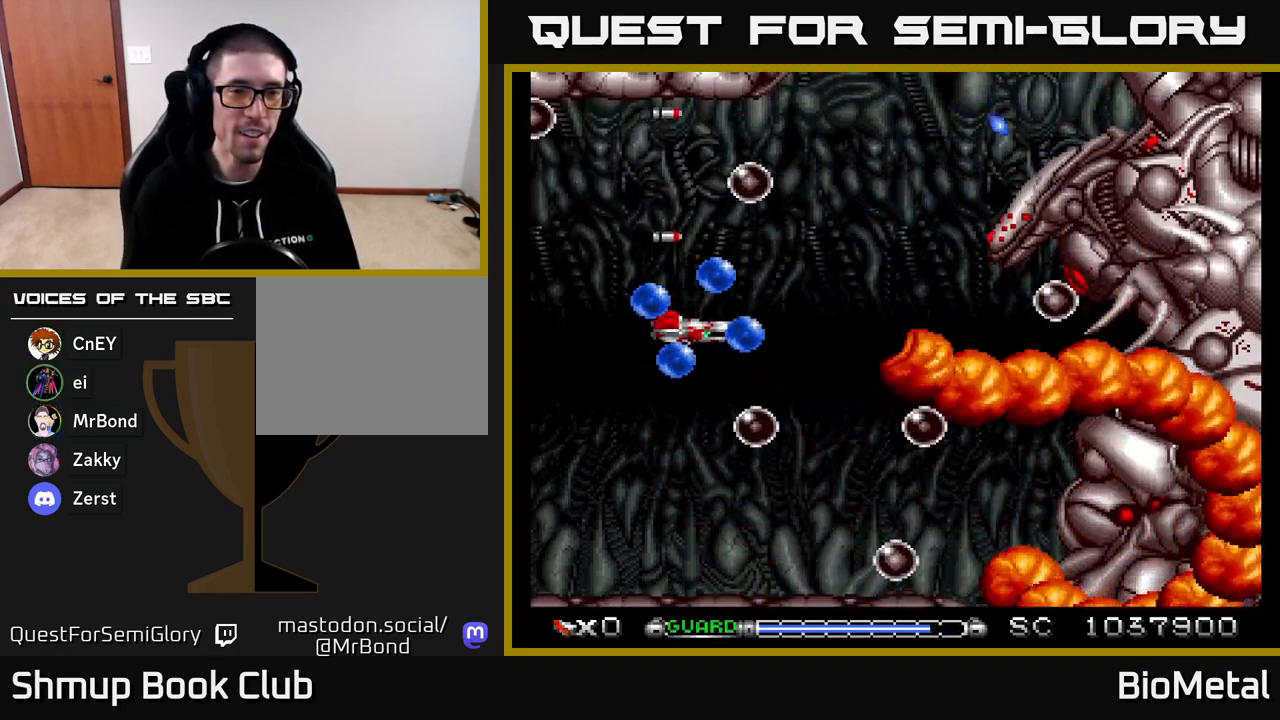
{"buttons": ["A", "DPAD_DOWN"], "right_stick": "center", "events": [[17, "DPAD_LEFT", "down"], [33, "DPAD_DOWN", "up"], [83, "R2", "down"], [200, "R2", "up"], [250, "DPAD_DOWN", "down"], [283, "DPAD_LEFT", "up"]]}
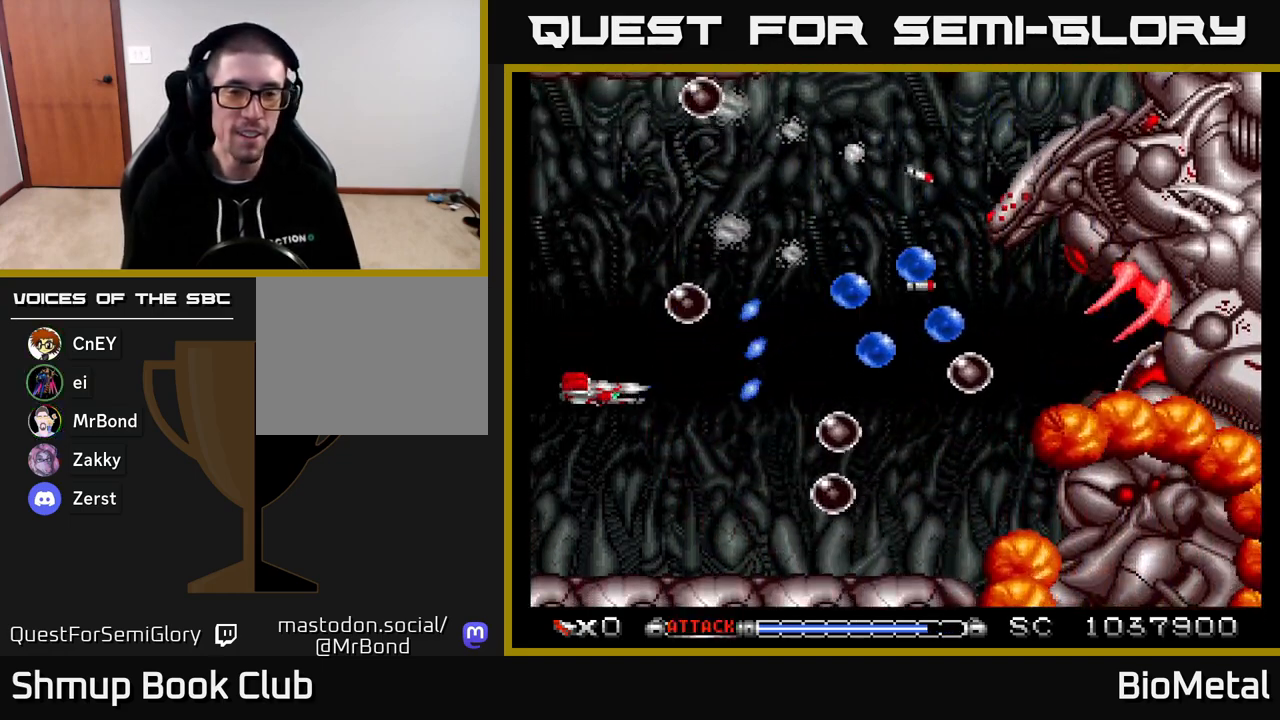
{"buttons": ["A"], "right_stick": "center", "events": [[50, "DPAD_RIGHT", "down"], [83, "DPAD_DOWN", "up"], [217, "DPAD_RIGHT", "up"], [300, "DPAD_LEFT", "down"], [383, "DPAD_LEFT", "up"]]}
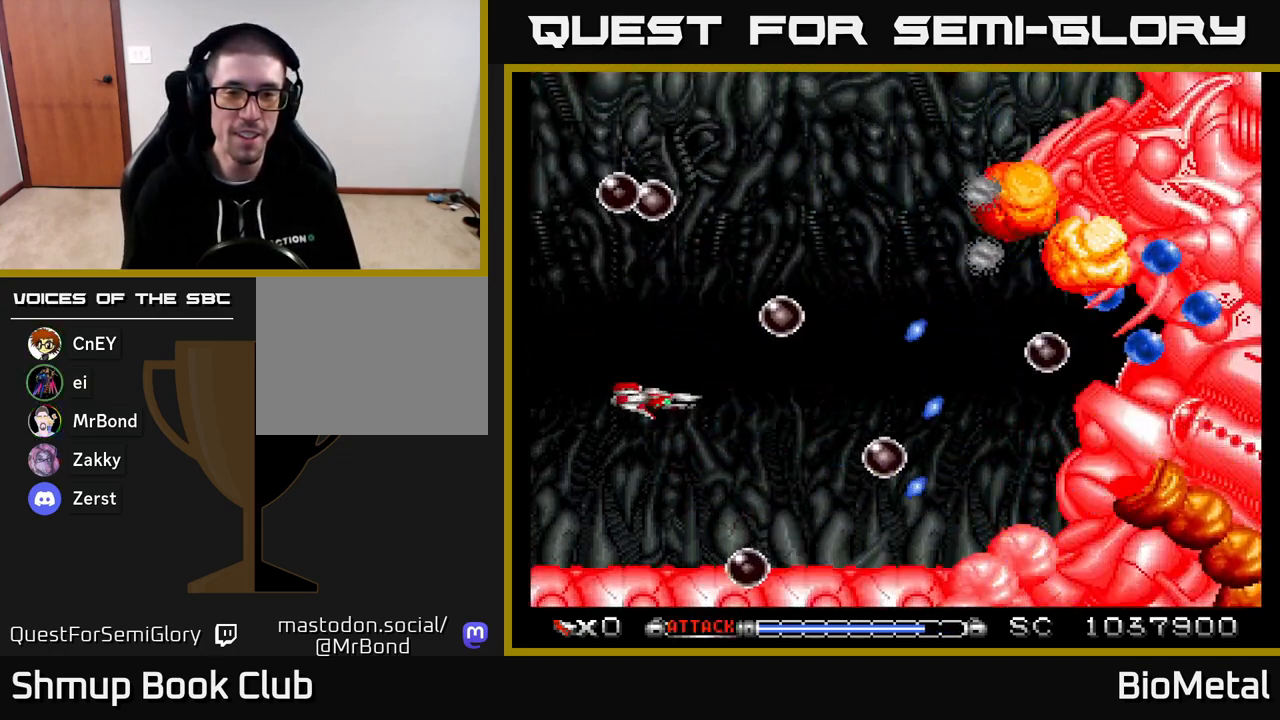
{"buttons": ["A", "DPAD_UP", "DPAD_RIGHT"], "right_stick": "center", "events": [[33, "DPAD_RIGHT", "down"], [267, "DPAD_UP", "down"], [283, "DPAD_RIGHT", "up"], [350, "DPAD_RIGHT", "down"], [383, "DPAD_UP", "up"], [417, "DPAD_UP", "down"]]}
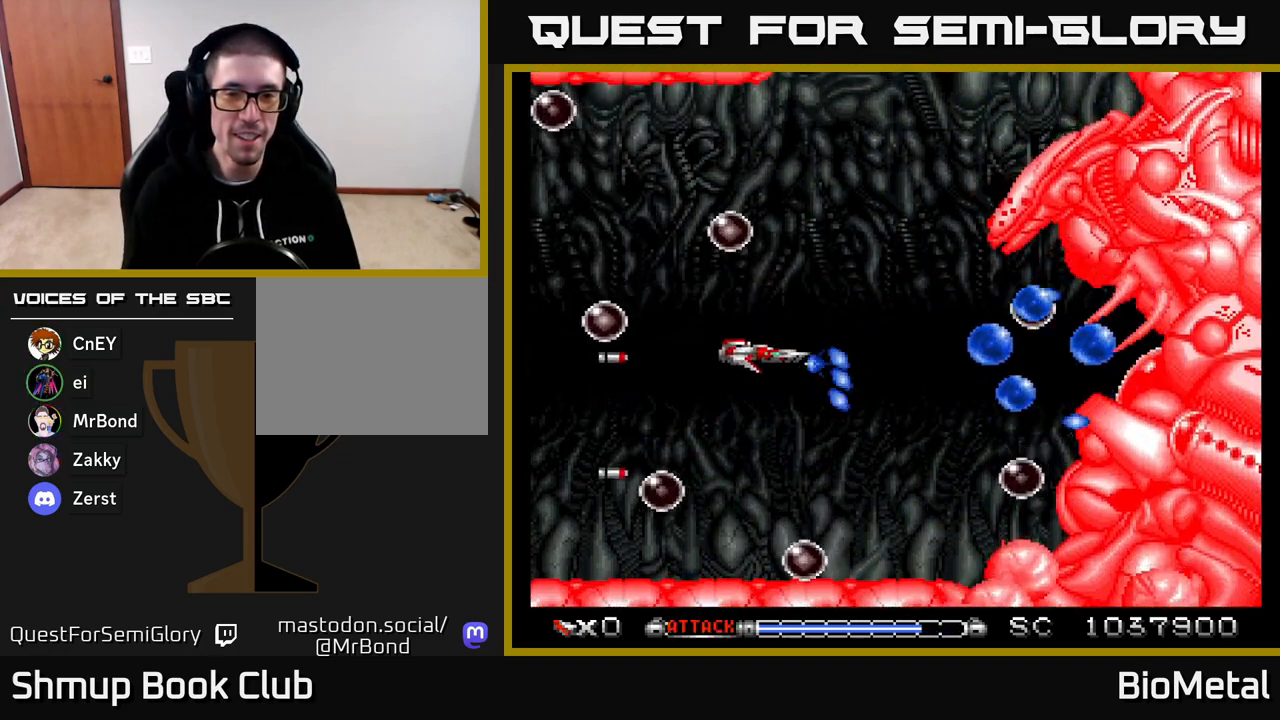
{"buttons": ["A", "DPAD_LEFT"], "right_stick": "center", "events": [[83, "DPAD_UP", "up"], [250, "DPAD_RIGHT", "up"], [283, "DPAD_LEFT", "down"]]}
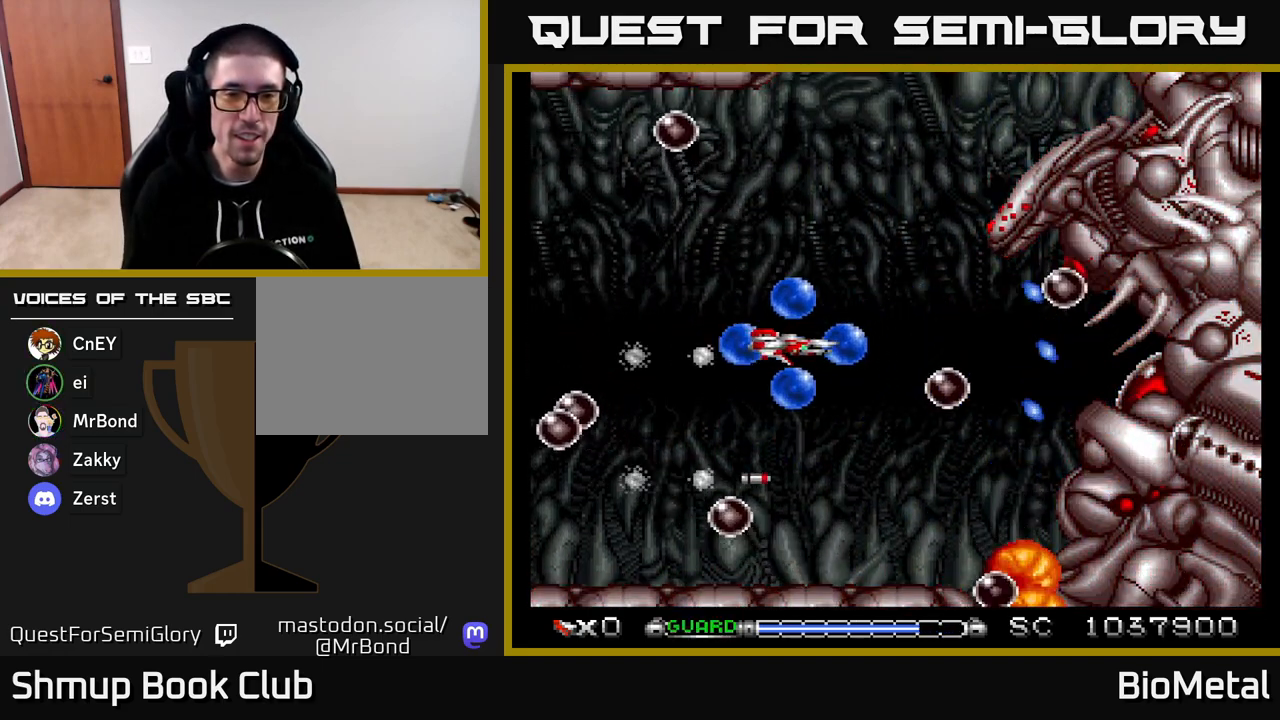
{"buttons": ["A", "DPAD_RIGHT"], "right_stick": "center", "events": [[50, "R2", "down"], [167, "R2", "up"], [400, "DPAD_LEFT", "up"], [500, "DPAD_RIGHT", "down"]]}
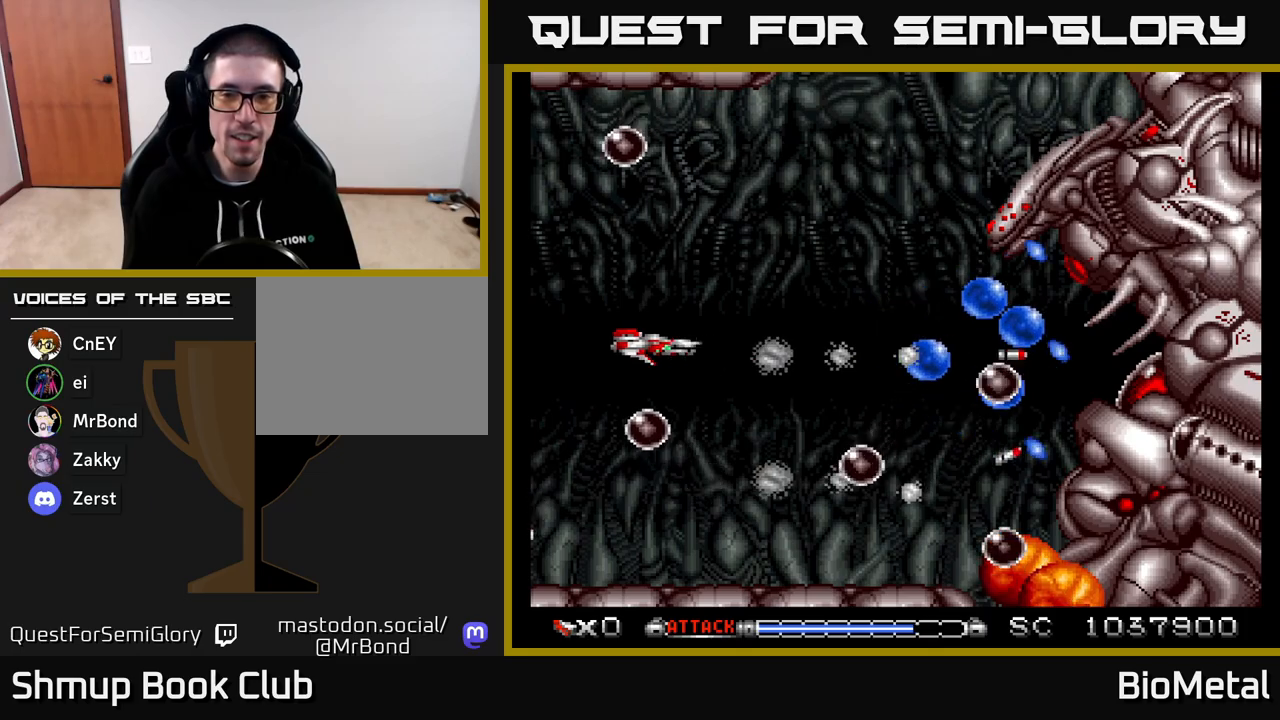
{"buttons": ["A"], "right_stick": "center", "events": [[67, "DPAD_UP", "down"], [200, "DPAD_UP", "up"], [350, "DPAD_RIGHT", "up"]]}
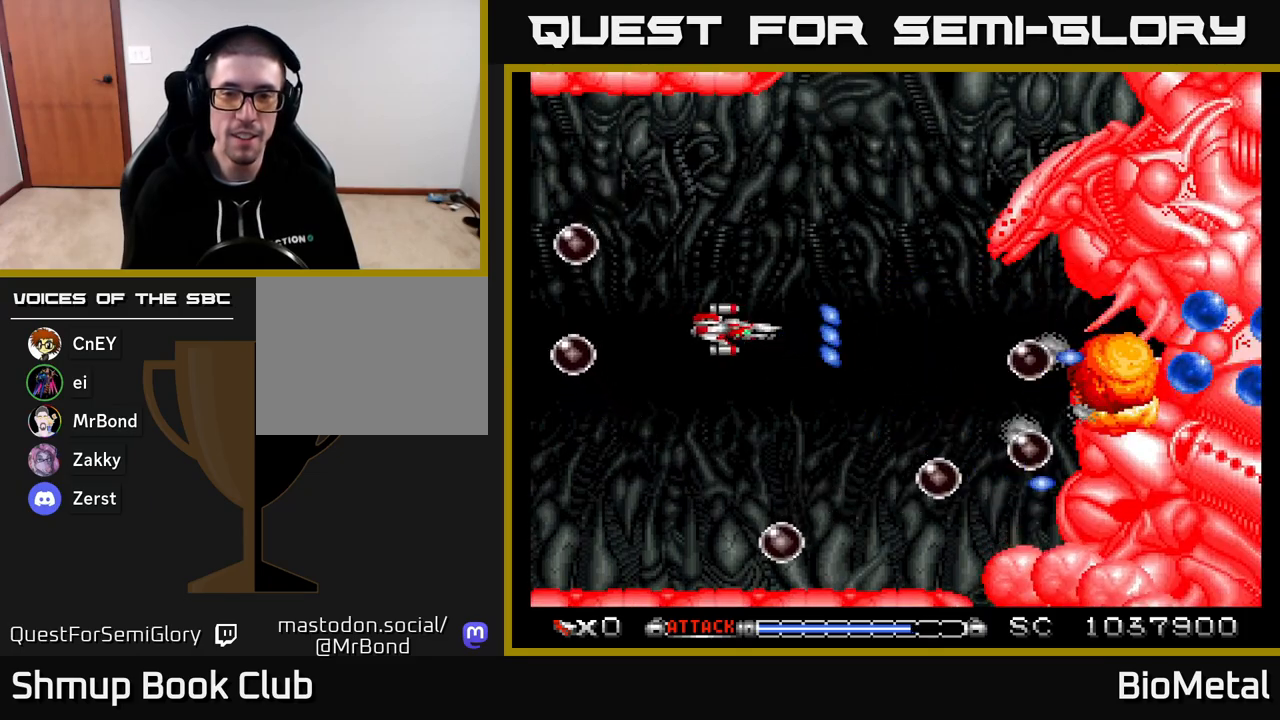
{"buttons": ["A"], "right_stick": "center", "events": []}
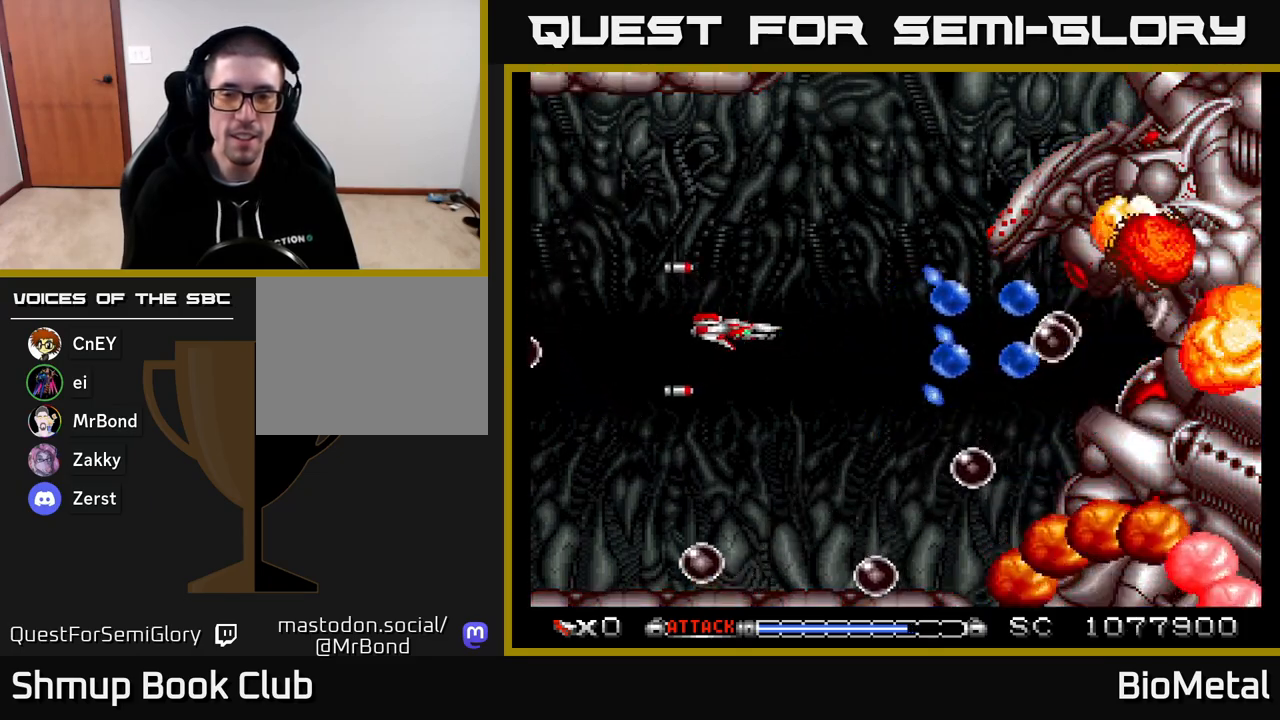
{"buttons": ["A", "DPAD_LEFT"], "right_stick": "center", "events": [[17, "DPAD_RIGHT", "down"], [267, "DPAD_RIGHT", "up"], [283, "DPAD_UP", "down"], [333, "DPAD_UP", "up"], [400, "DPAD_LEFT", "down"]]}